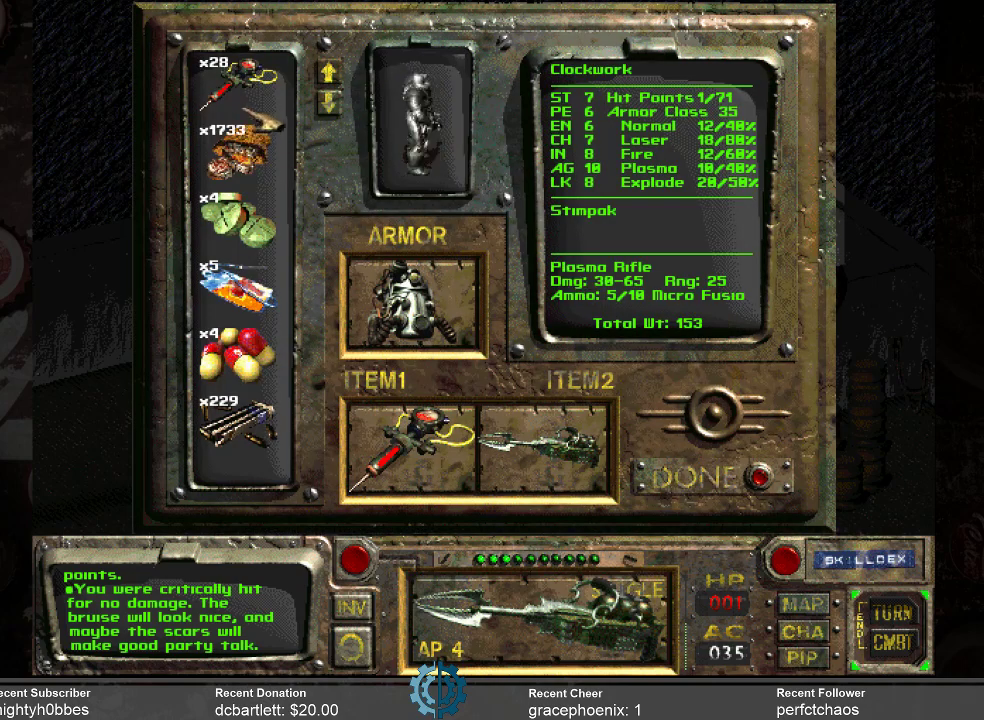
Gameplay with keyboard and mouse; each line is a JSON object with the keys and mouse buttons held at the frame after it. "events" lists presses ("down") and releases ("up") of ".", "/", "0", "1", "2", "3", "4", "5", "6", "7", "8", "9", "a", "alt_l", "alt_r", "b", "backslash", "backspace", "c", "caps_lock", "comma", "ctrl_l", "ctrl_r", "d", "e", "equals", "f", "g", "h", "i", "j", "k", "l", "lbracket", "m", "minus", "n", "o", "p", "q", "quote", "r", "rbracket", "return", "s", "semicolon", "shift_l", "shift_r", "space", "super_l", "super_r", "t", "tab", "tilde", "u", "v", "w", "x", "y", "z", "mouse_left" and "mouse_right" between this image and that frame as [ms after this image, input, new state], when the widget could be followed in between. "mouse_left", "mouse_right" = the "left", "right" buttons of the "mouse" list. No other keys are recorded. Not read: mouse_move.
{"keys": [], "mouse": [], "events": [[200, "mouse_right", "down"], [300, "mouse_right", "up"]]}
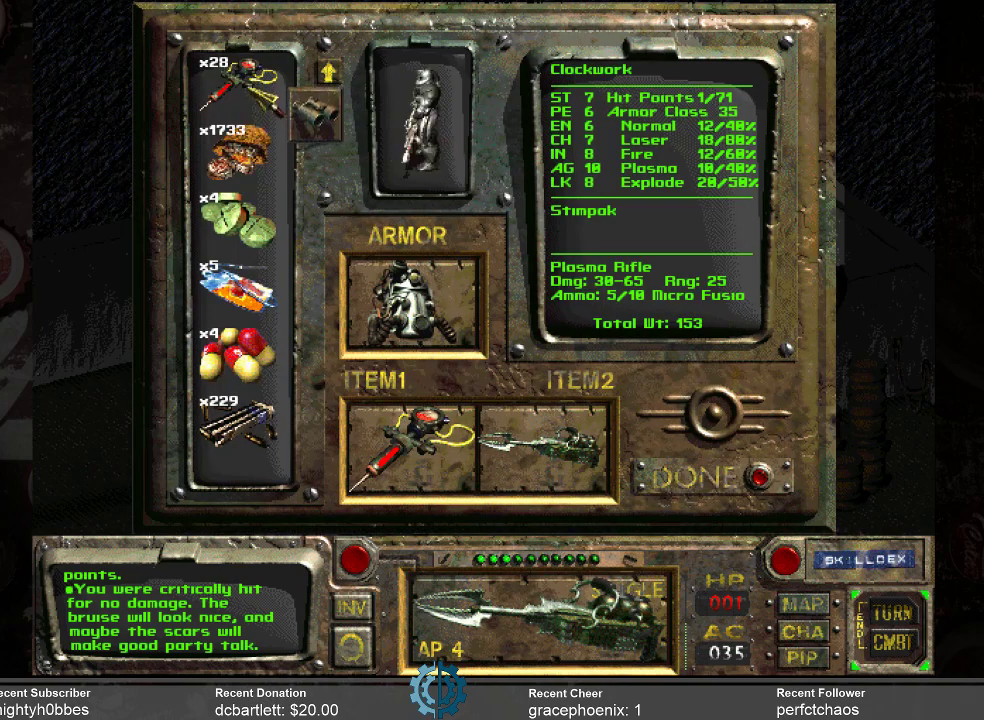
{"keys": [], "mouse": [], "events": []}
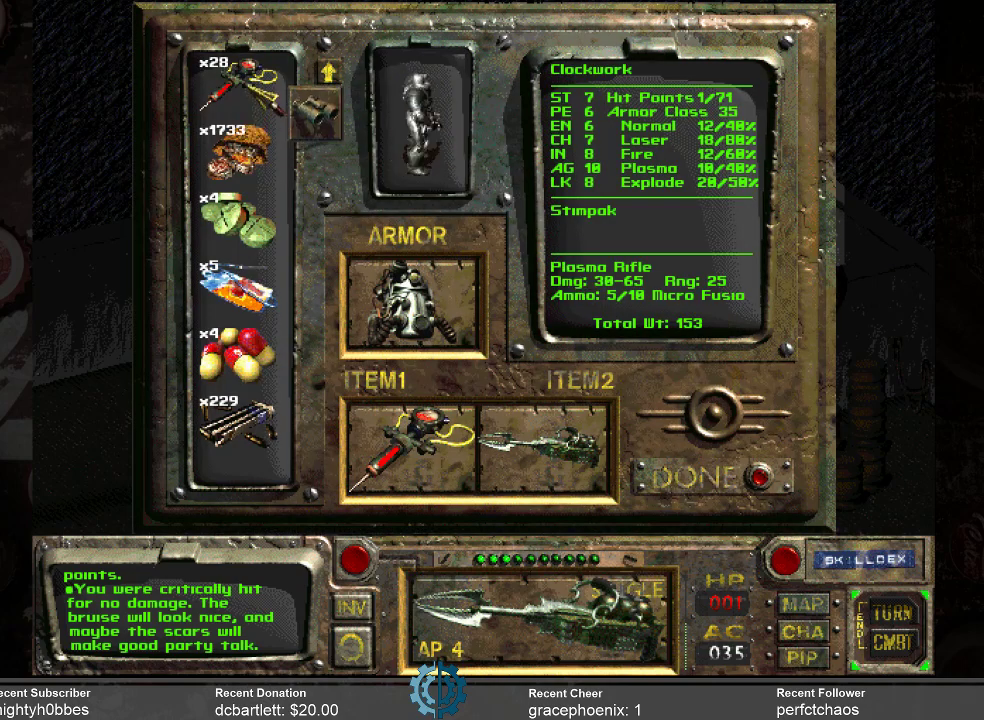
{"keys": [], "mouse": [], "events": [[200, "mouse_right", "down"], [333, "mouse_right", "up"]]}
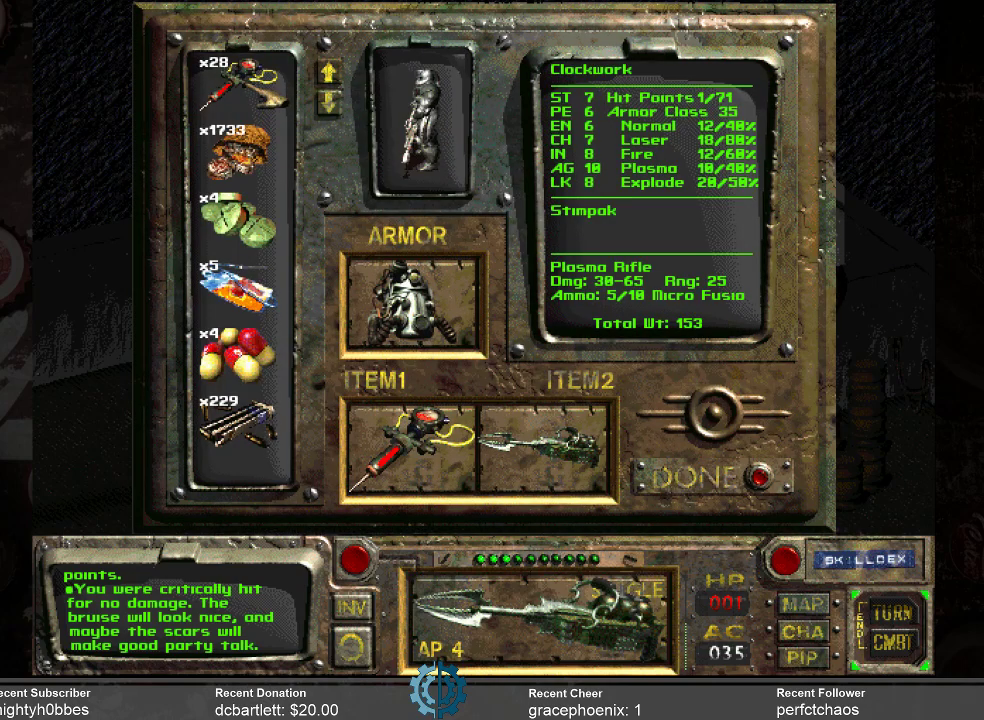
{"keys": [], "mouse": [], "events": []}
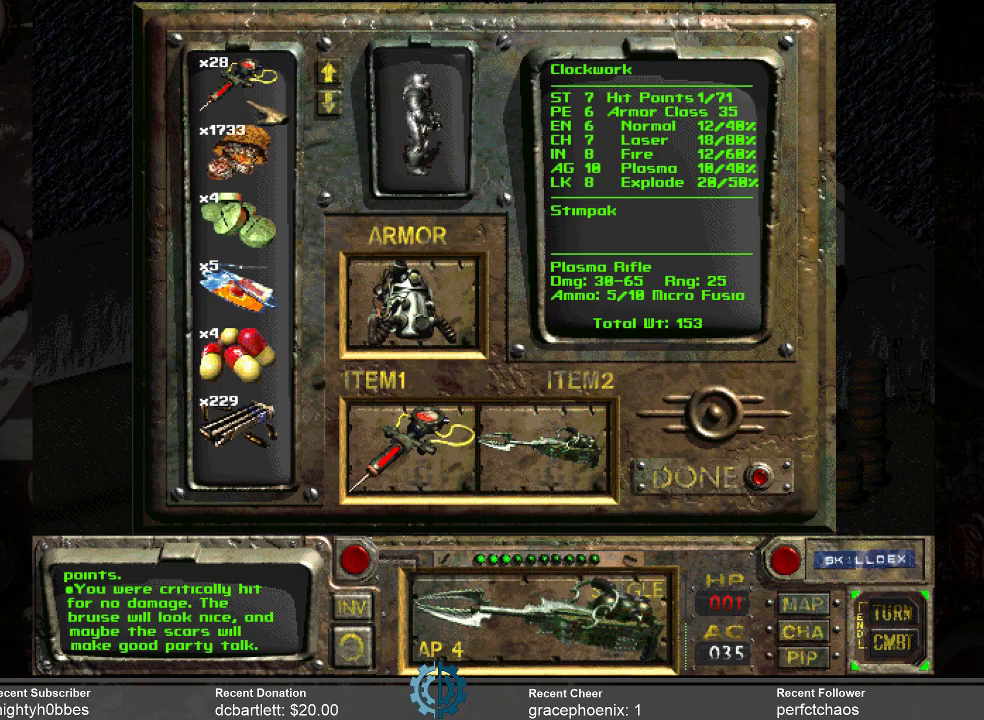
{"keys": [], "mouse": [], "events": []}
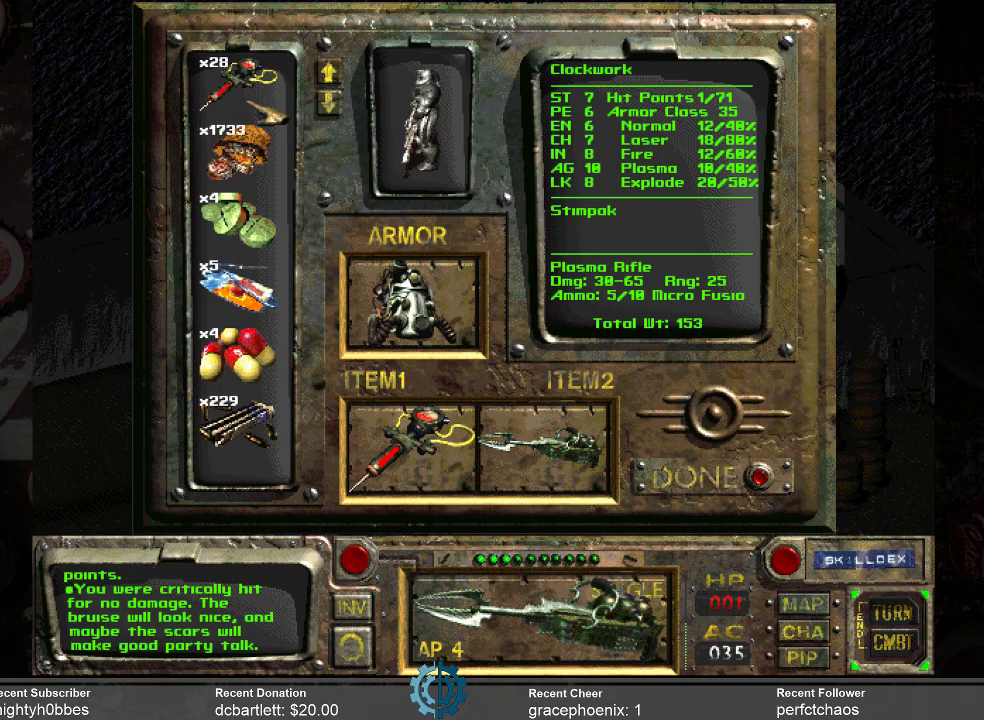
{"keys": [], "mouse": [], "events": []}
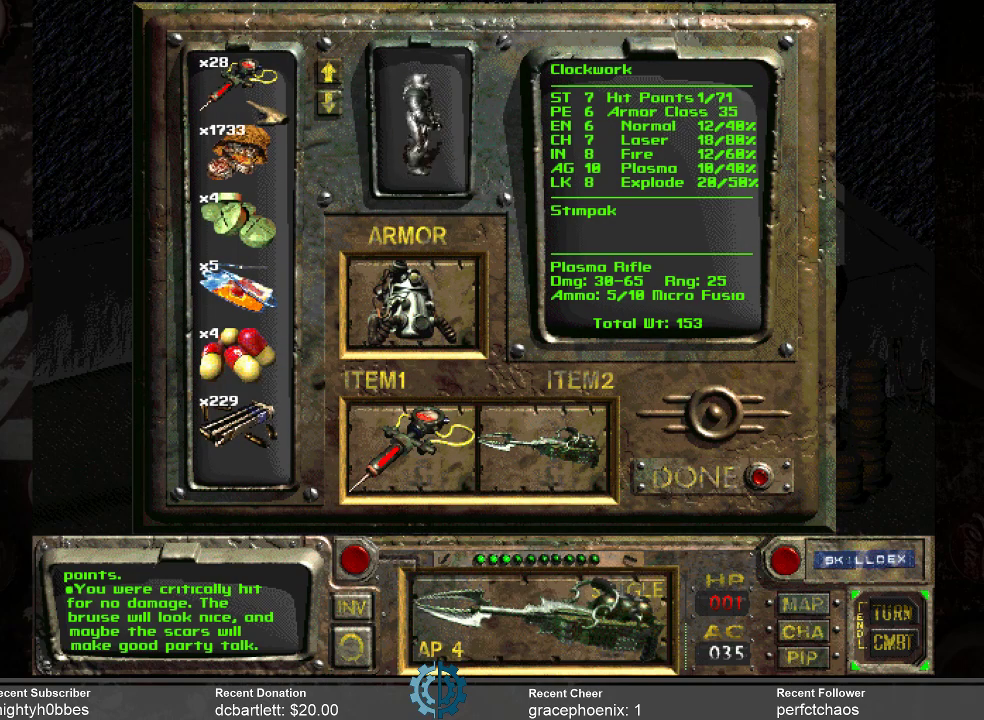
{"keys": [], "mouse": [], "events": [[100, "mouse_right", "down"], [267, "mouse_right", "up"]]}